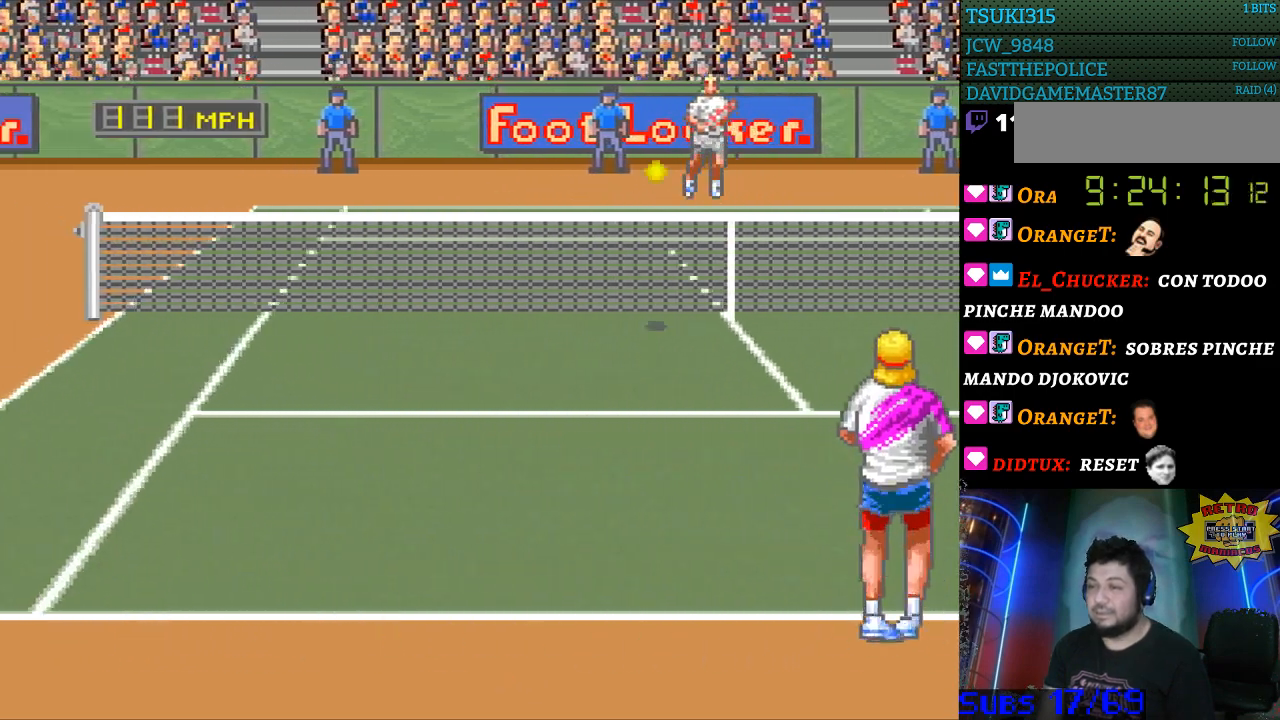
Gameplay with a controller (Nintendo layout); each line is a JSON object with the inputs held at the frame after it. "events" lists button and stick changes between this image and that frame as [ms after this image, input, new state], when the widget could be followed in between. Not read: L3 R3.
{"buttons": [], "events": [[367, "B", "down"], [367, "DPAD_LEFT", "up"], [433, "B", "up"]]}
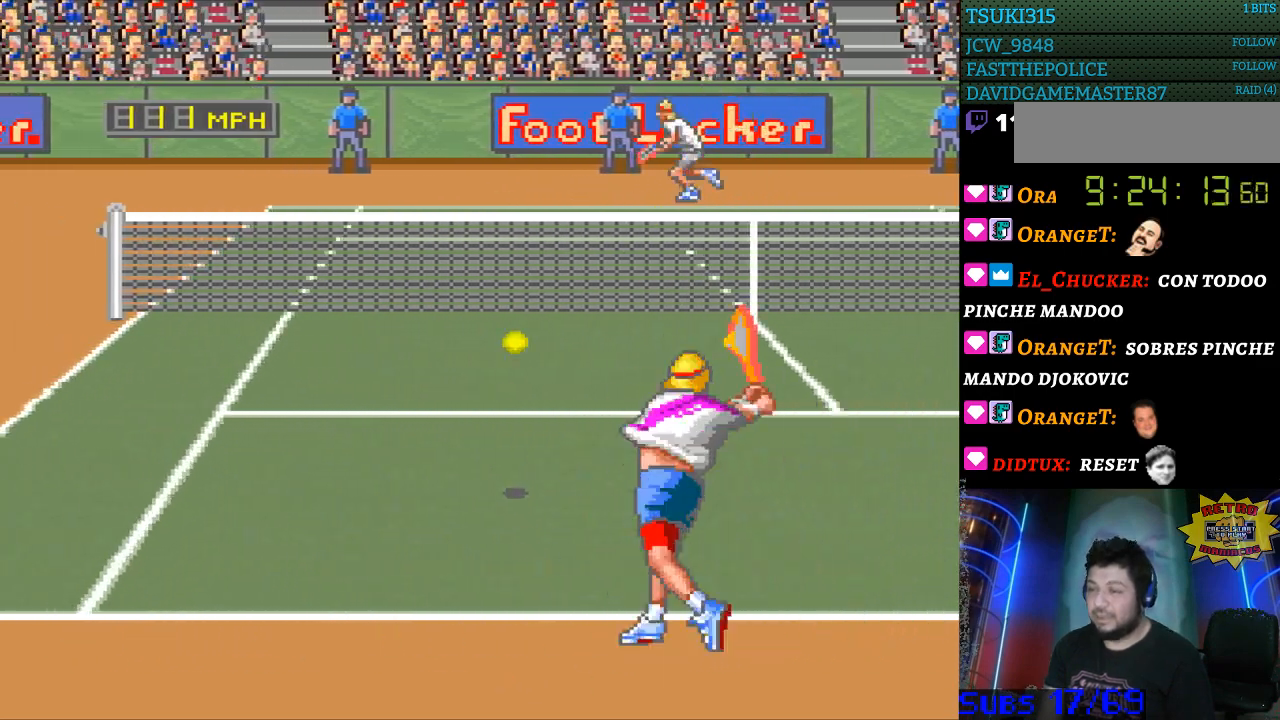
{"buttons": [], "events": []}
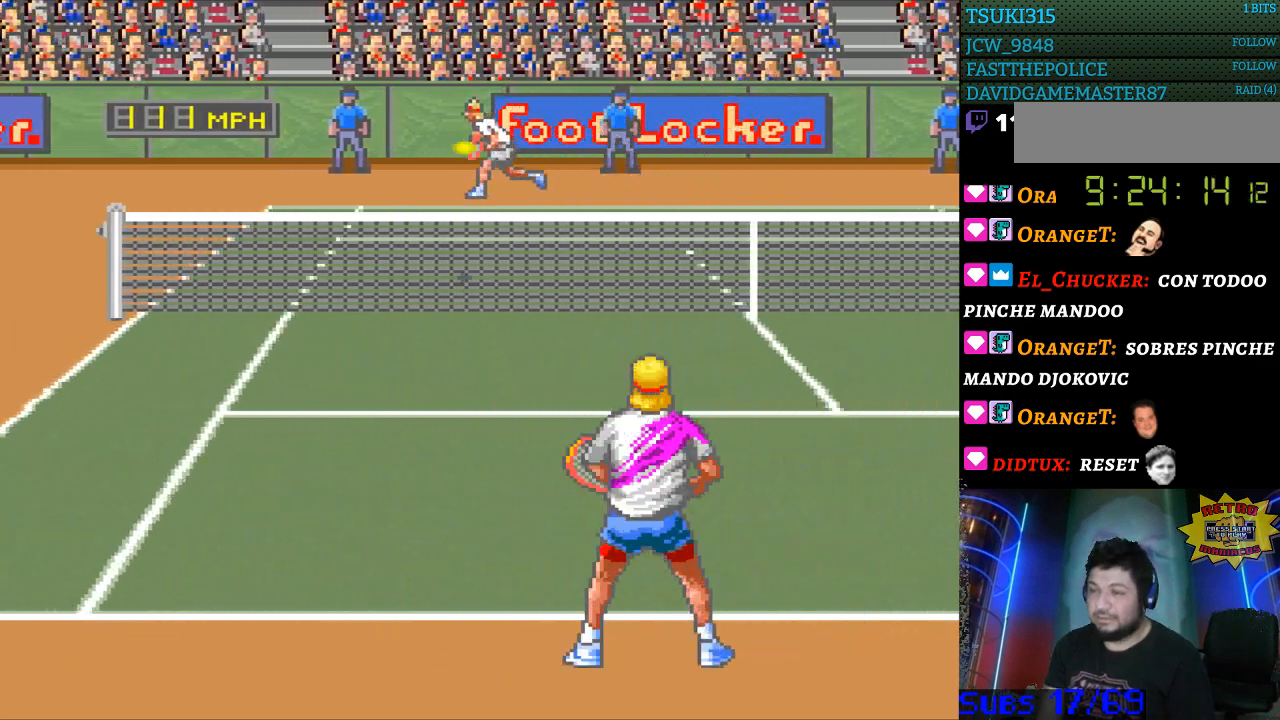
{"buttons": [], "events": []}
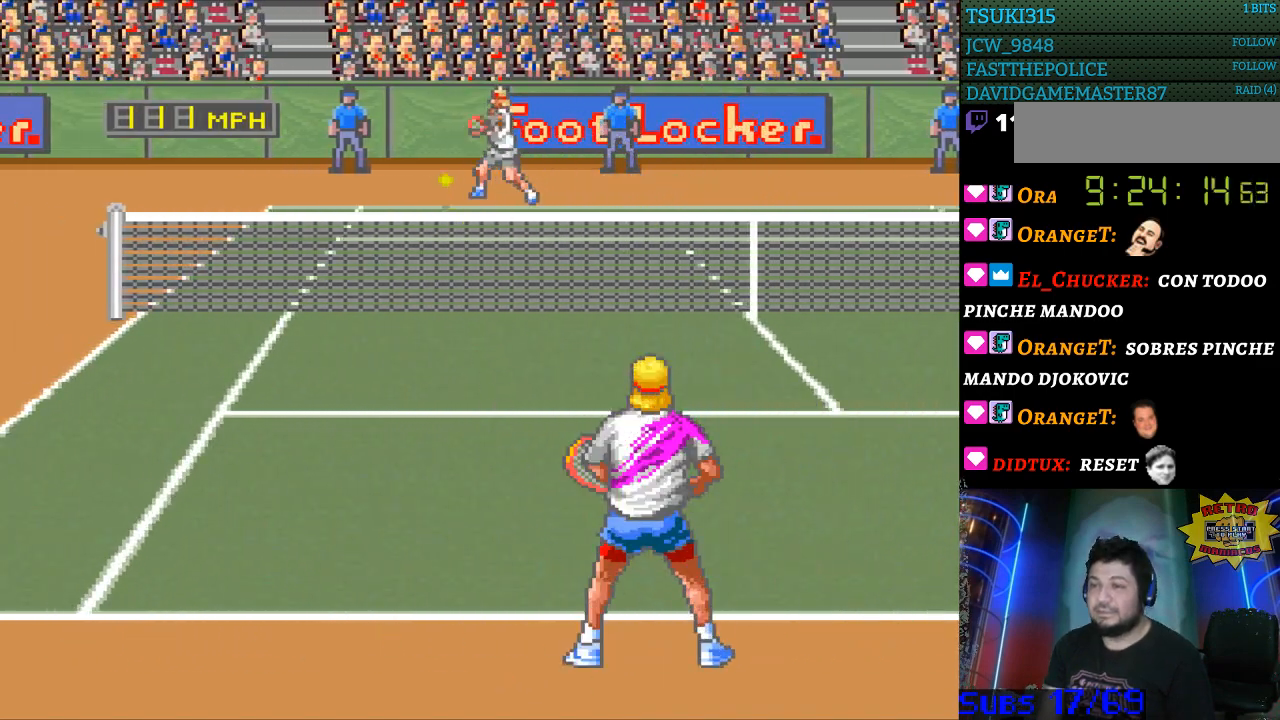
{"buttons": ["DPAD_DOWN", "DPAD_LEFT"], "events": [[200, "DPAD_LEFT", "down"], [367, "DPAD_DOWN", "down"]]}
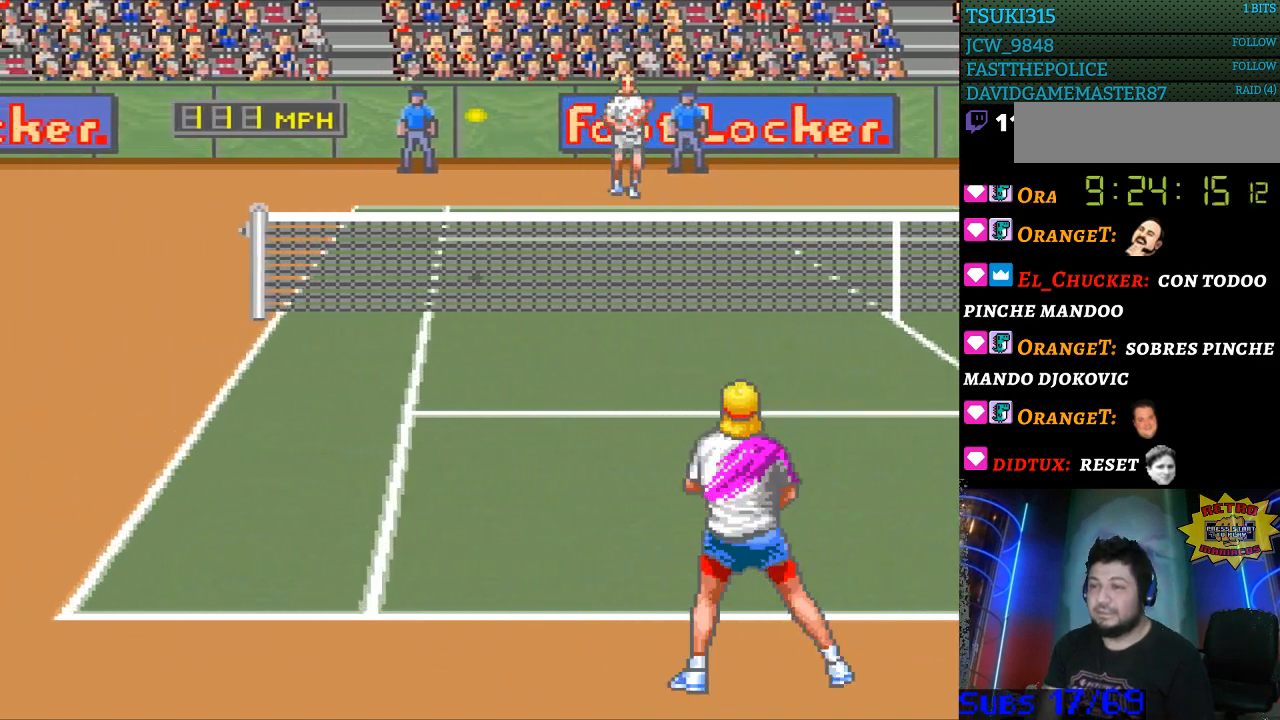
{"buttons": ["DPAD_DOWN", "DPAD_RIGHT"], "events": [[500, "DPAD_LEFT", "up"], [500, "DPAD_RIGHT", "down"]]}
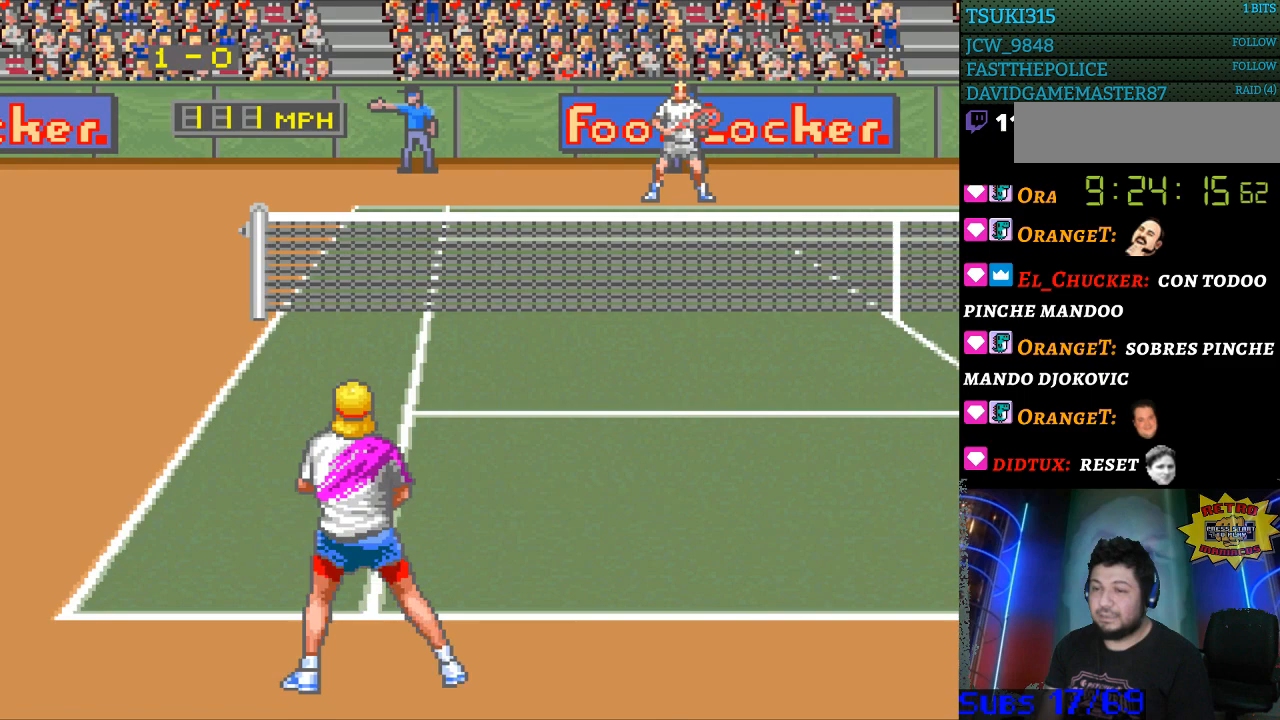
{"buttons": ["DPAD_RIGHT"], "events": [[33, "DPAD_DOWN", "up"], [67, "B", "down"], [433, "B", "up"]]}
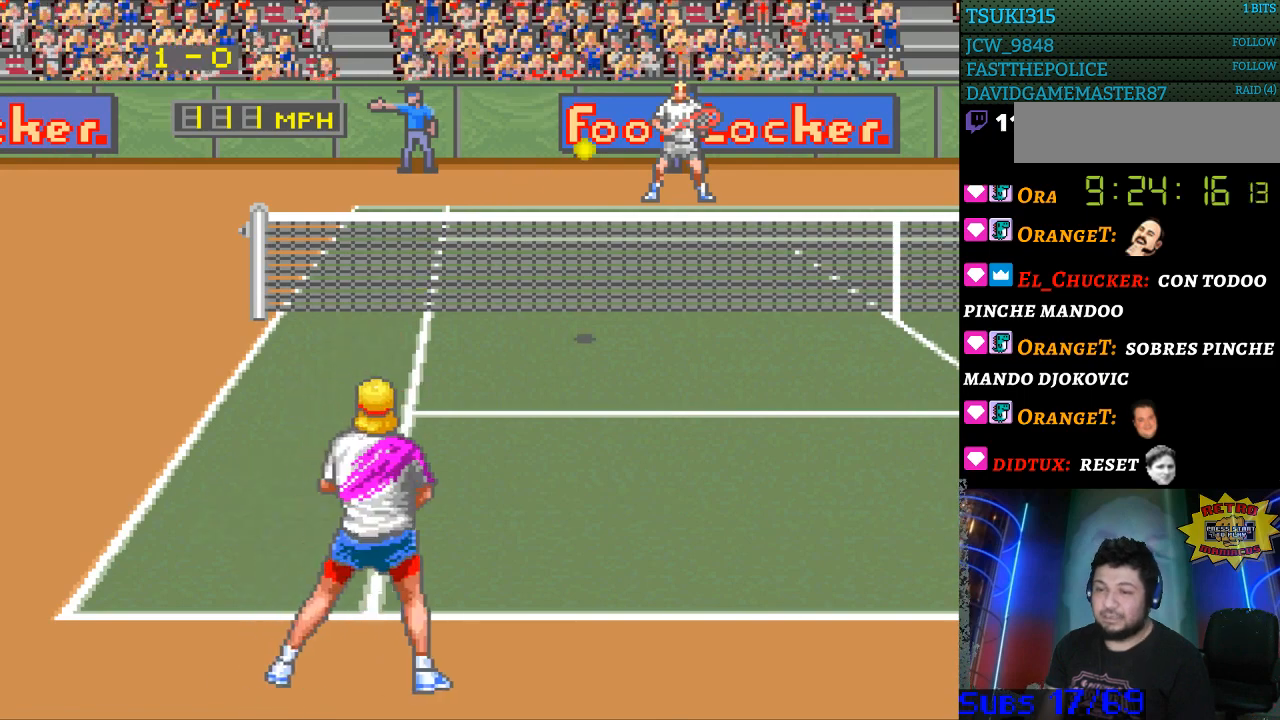
{"buttons": ["DPAD_RIGHT"], "events": [[200, "DPAD_UP", "down"], [467, "DPAD_UP", "up"]]}
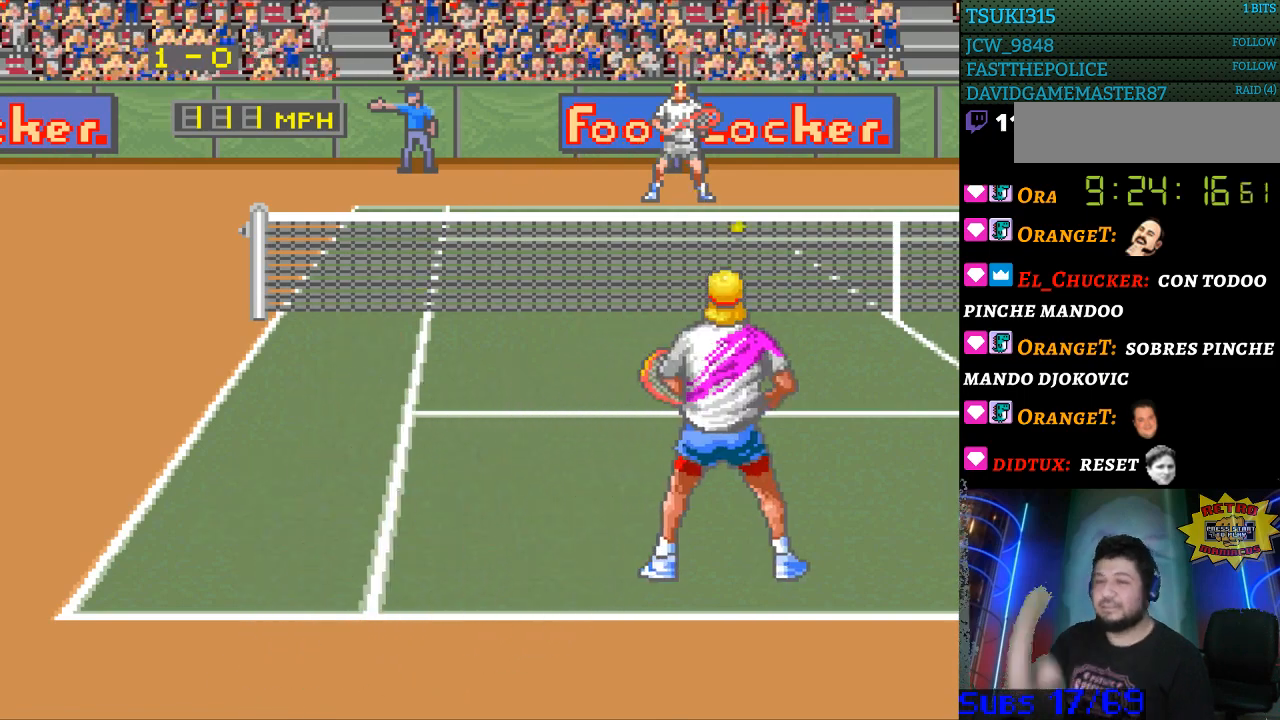
{"buttons": [], "events": [[67, "DPAD_RIGHT", "up"]]}
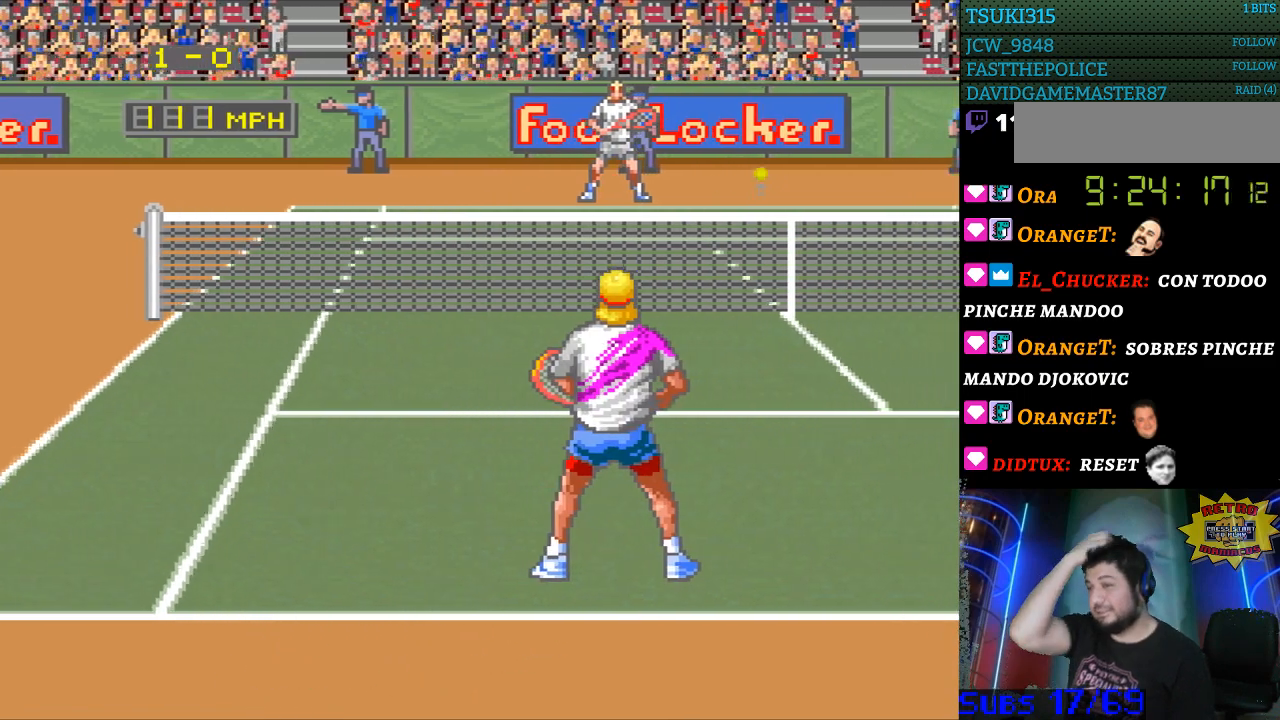
{"buttons": [], "events": []}
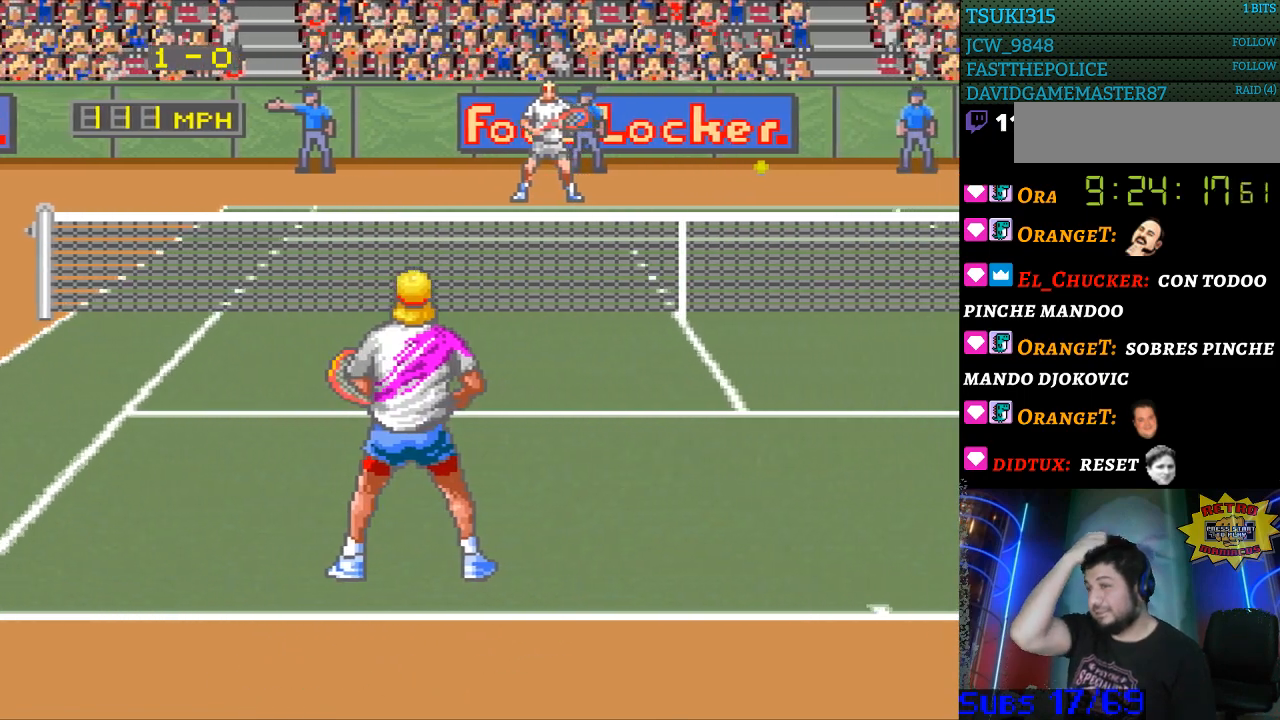
{"buttons": [], "events": []}
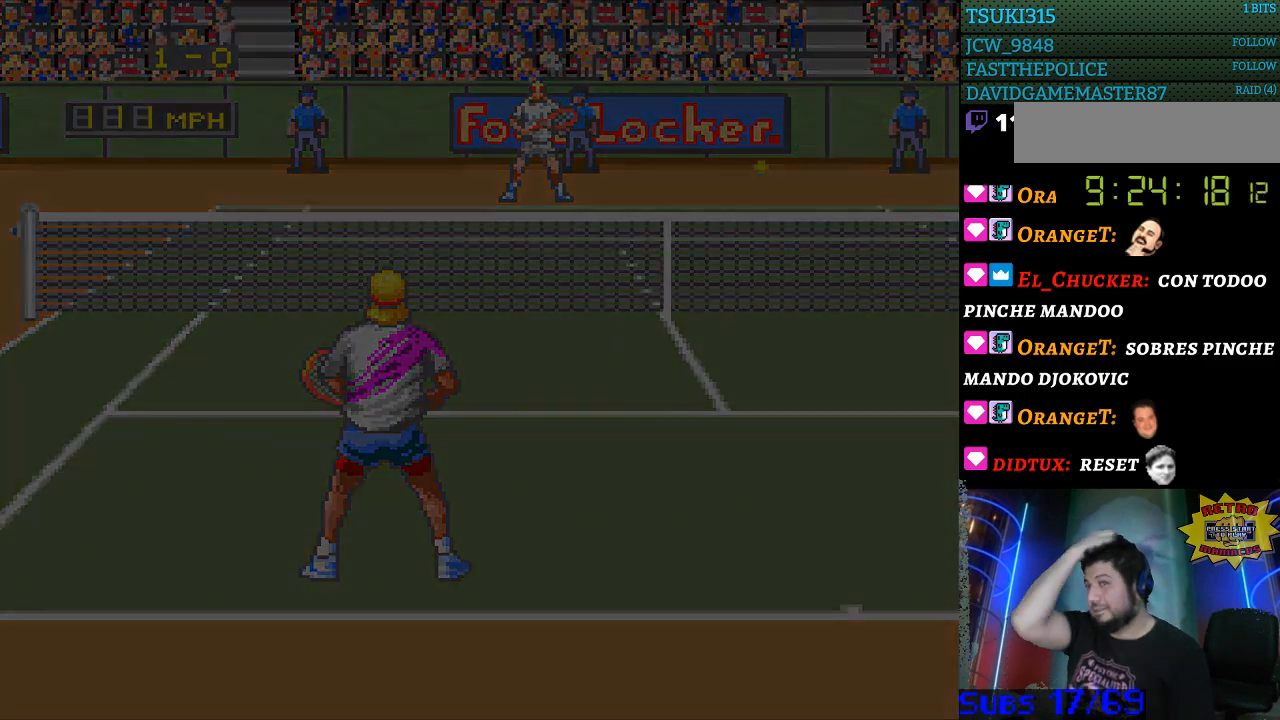
{"buttons": [], "events": []}
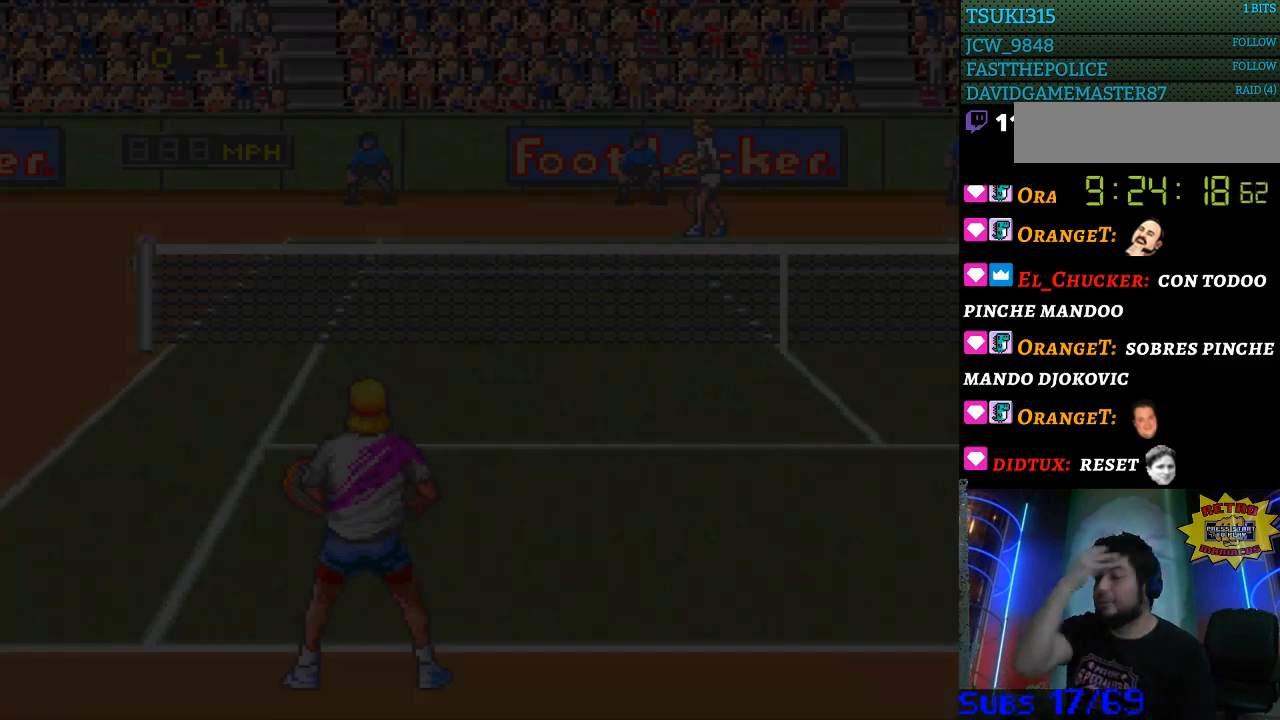
{"buttons": [], "events": []}
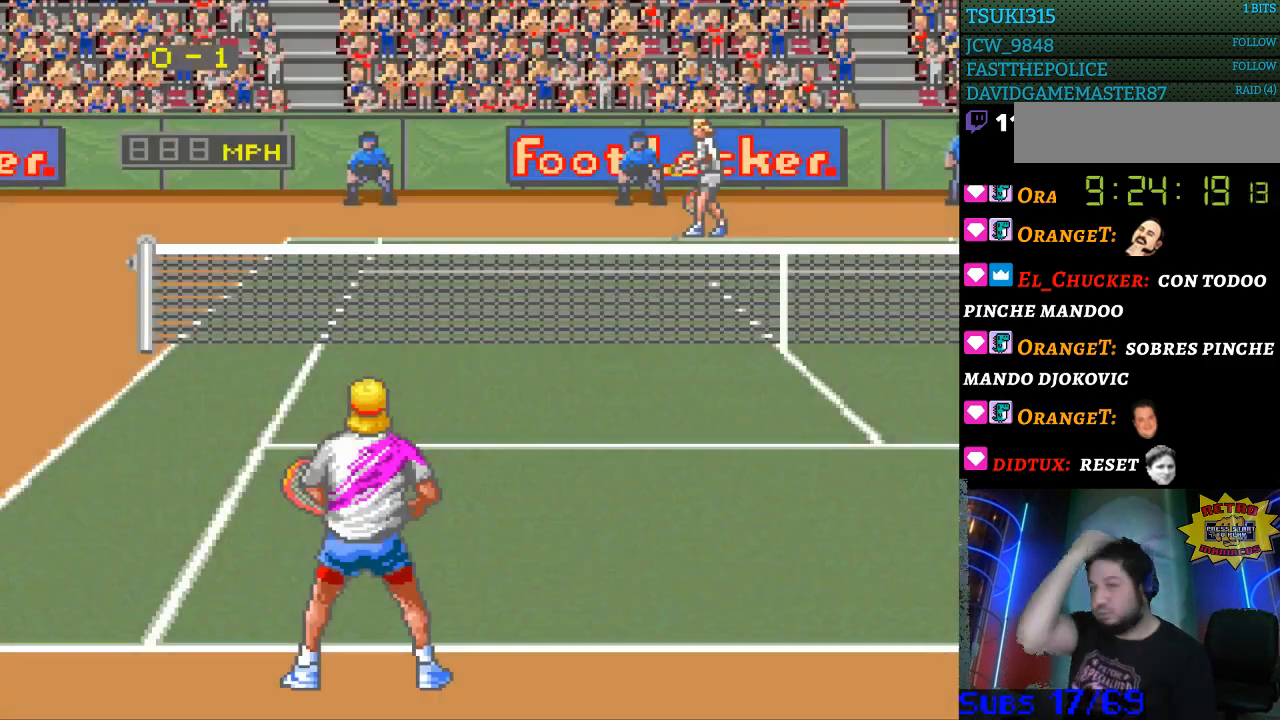
{"buttons": [], "events": [[300, "DPAD_RIGHT", "down"], [400, "DPAD_RIGHT", "up"]]}
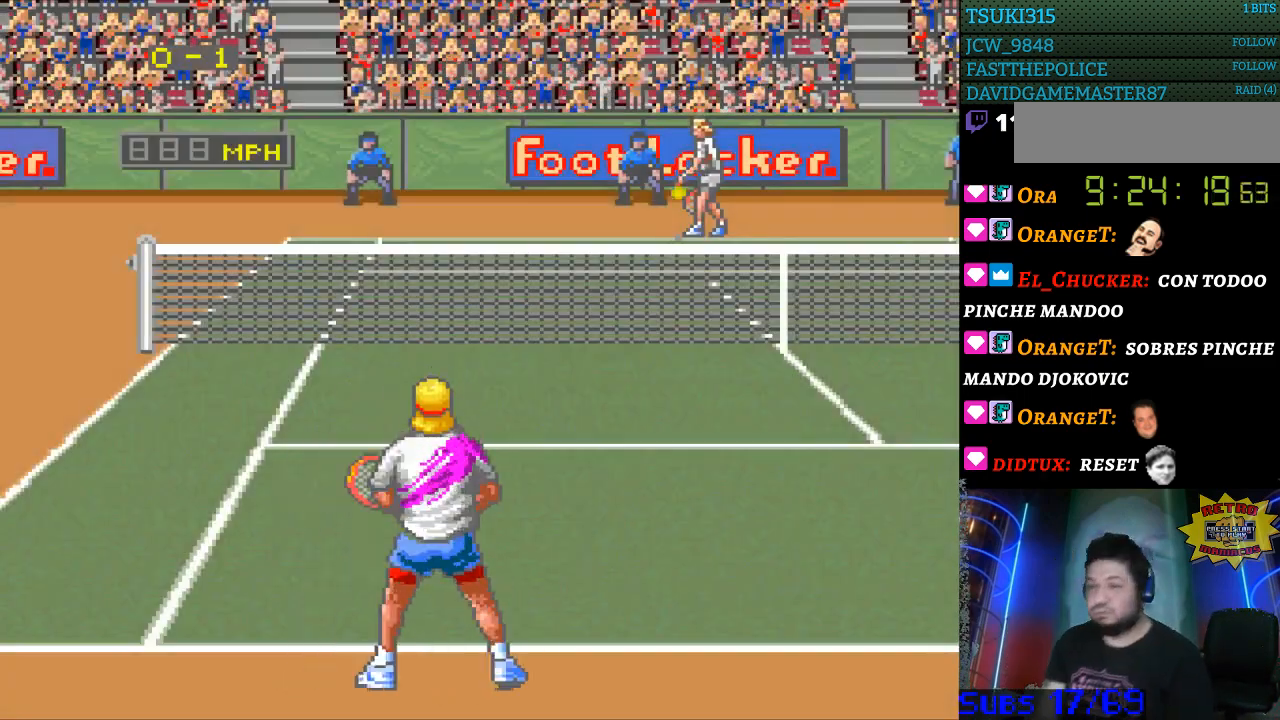
{"buttons": [], "events": [[167, "DPAD_UP", "down"], [200, "DPAD_UP", "up"], [333, "DPAD_RIGHT", "down"], [400, "DPAD_RIGHT", "up"]]}
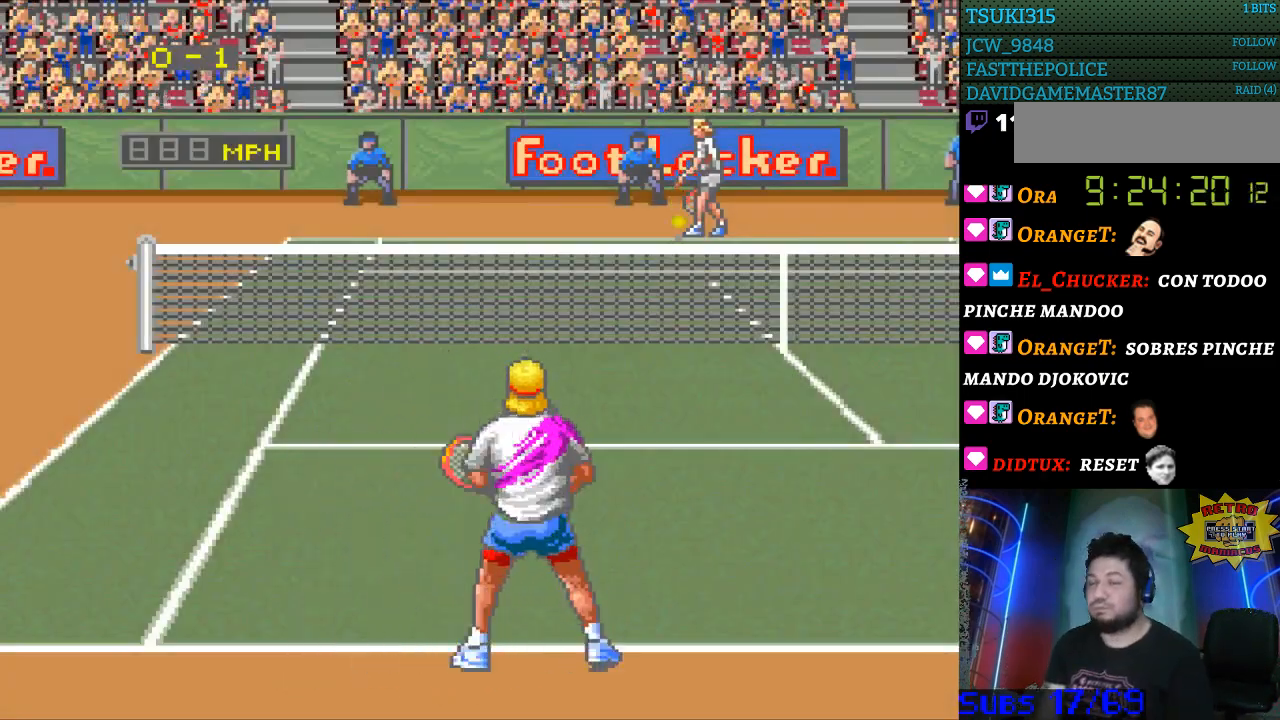
{"buttons": ["DPAD_LEFT"], "events": [[33, "DPAD_LEFT", "down"], [100, "DPAD_LEFT", "up"], [233, "DPAD_RIGHT", "down"], [367, "DPAD_RIGHT", "up"], [467, "DPAD_LEFT", "down"]]}
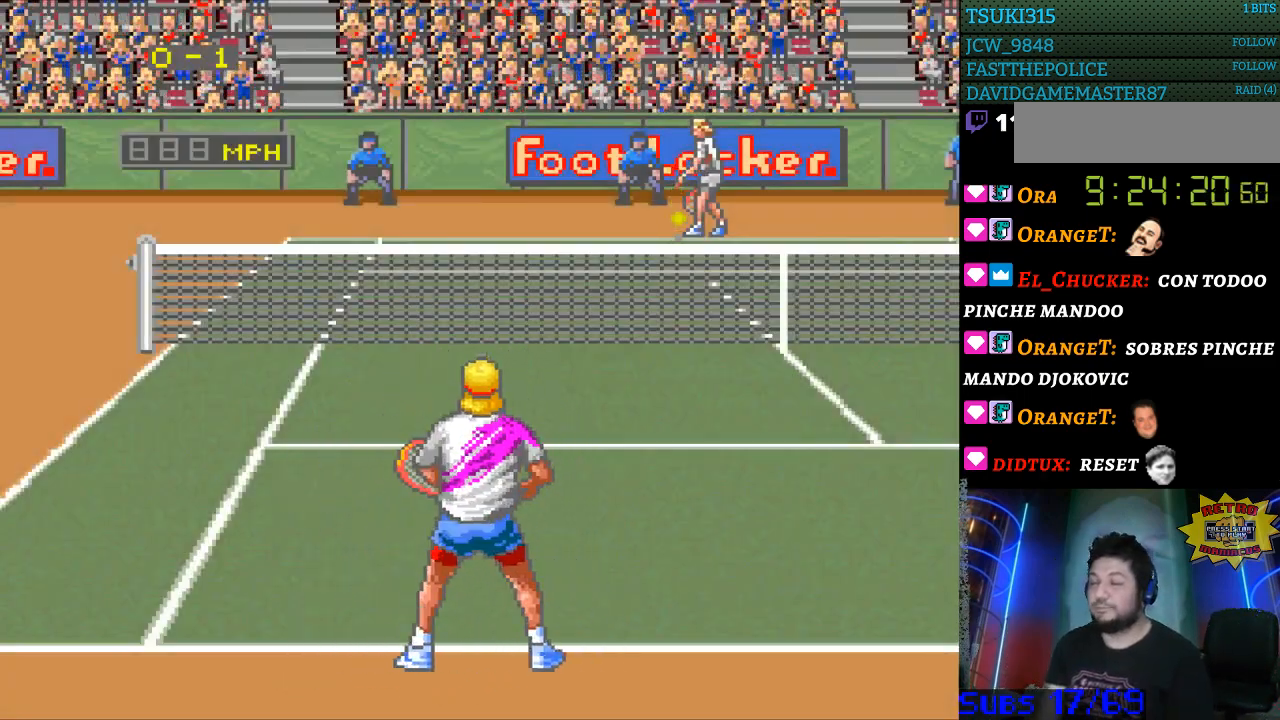
{"buttons": [], "events": [[33, "DPAD_LEFT", "up"]]}
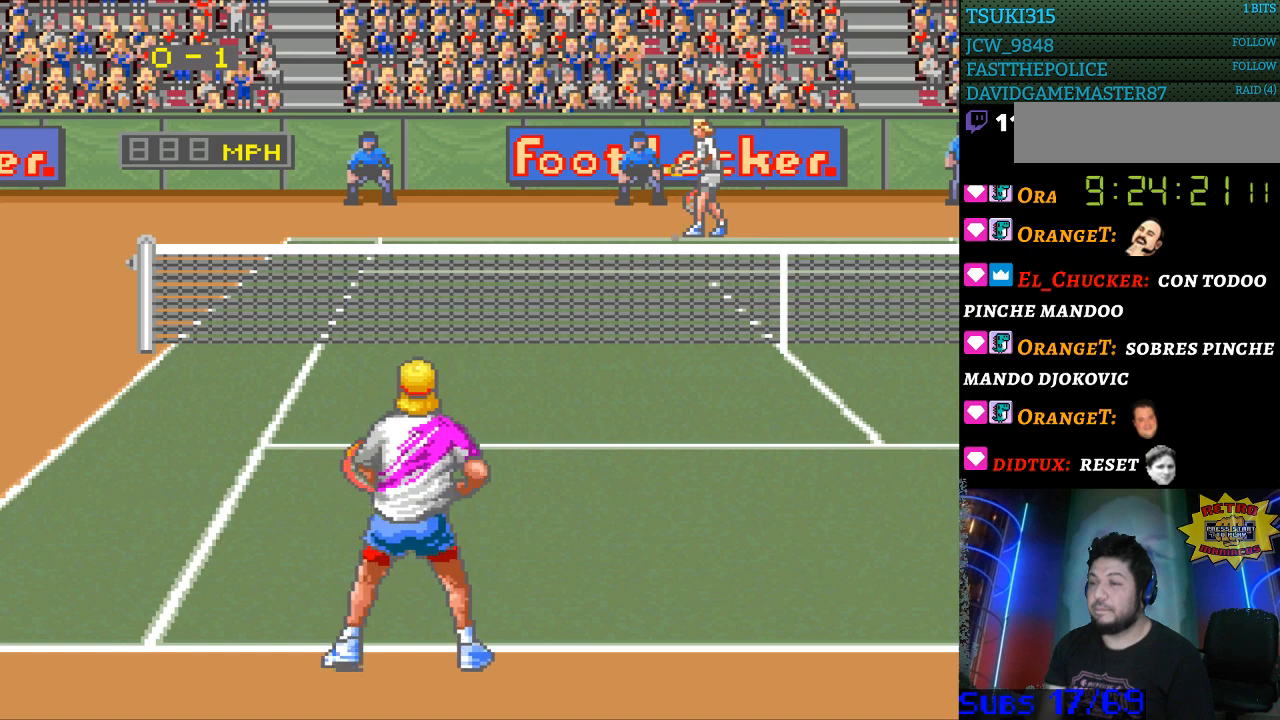
{"buttons": [], "events": []}
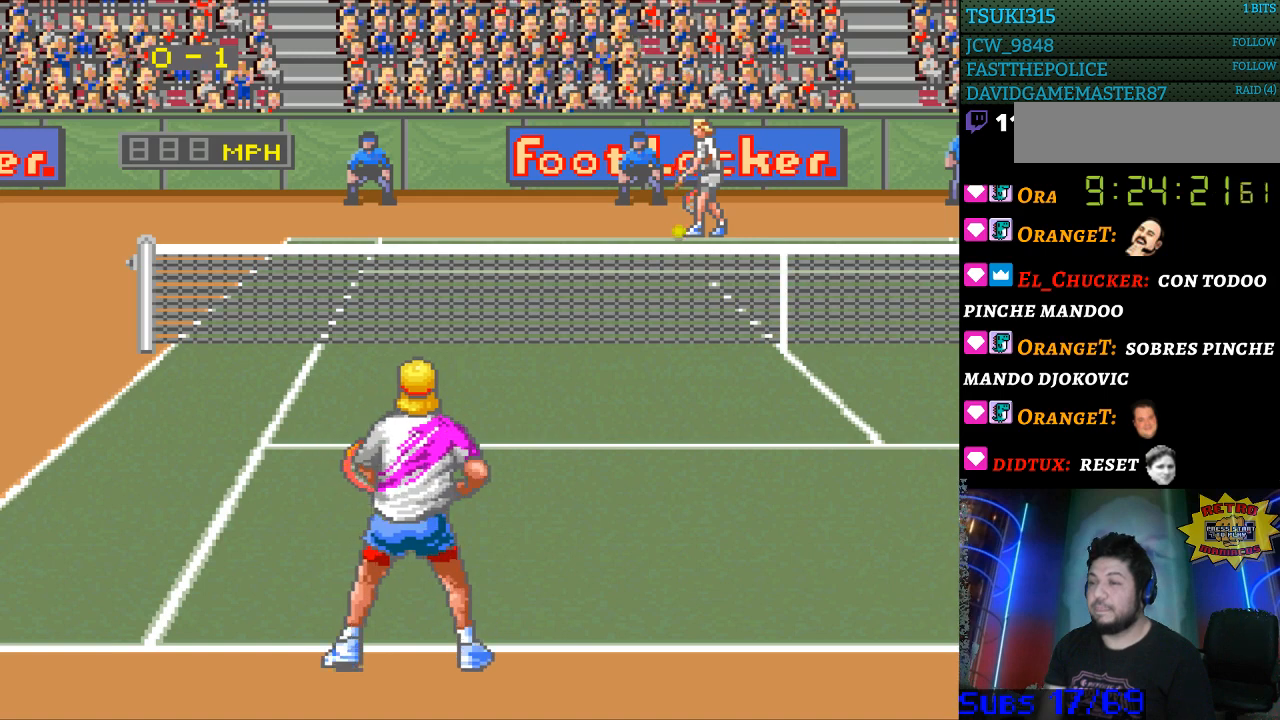
{"buttons": [], "events": []}
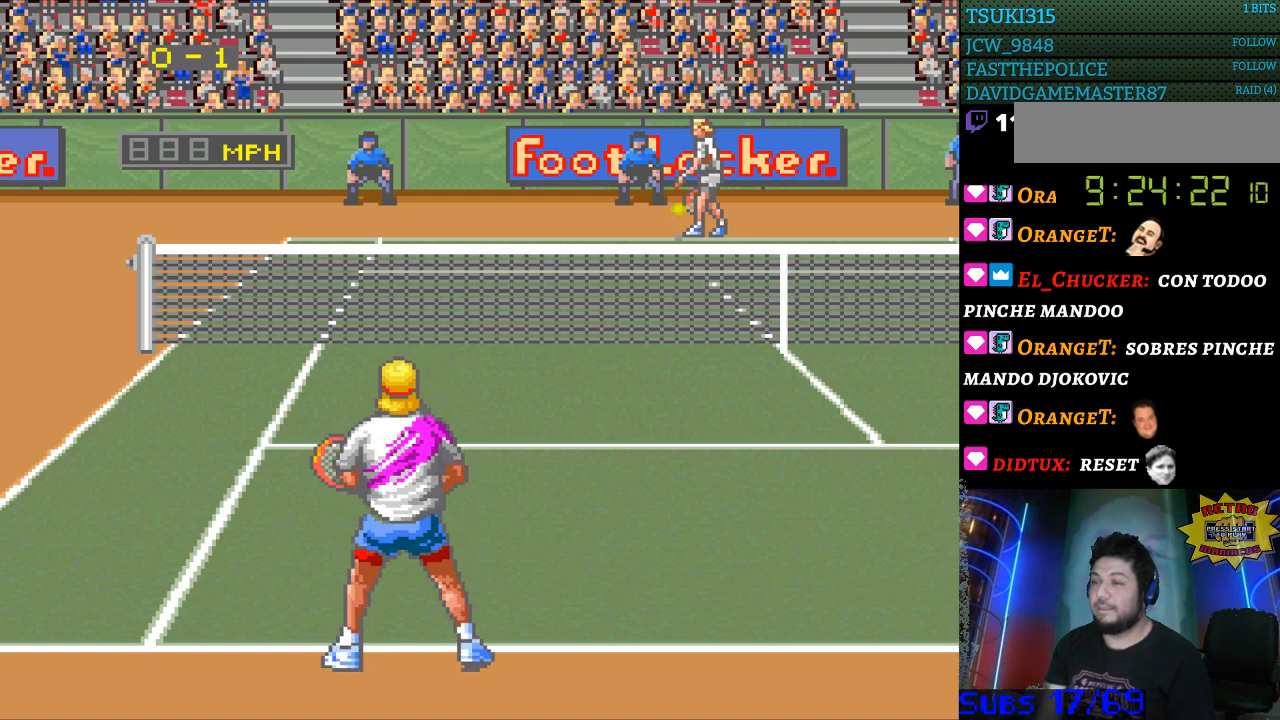
{"buttons": [], "events": []}
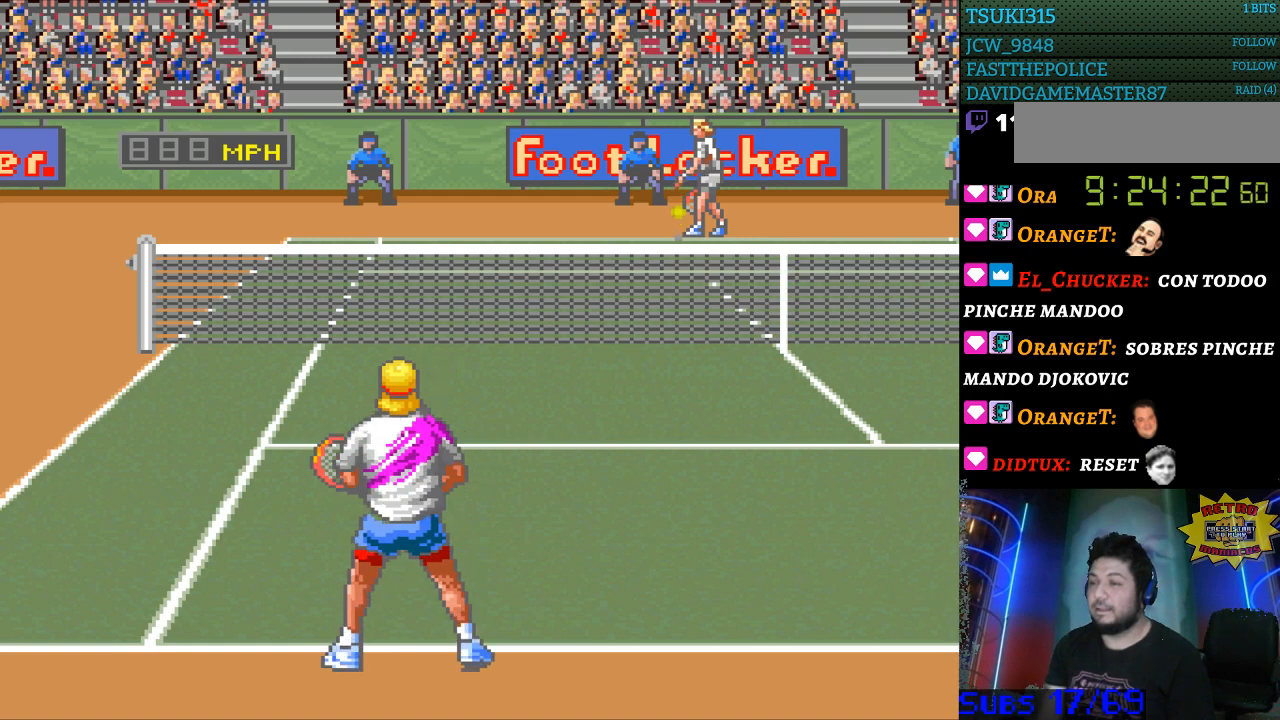
{"buttons": [], "events": [[200, "DPAD_RIGHT", "down"], [333, "DPAD_RIGHT", "up"]]}
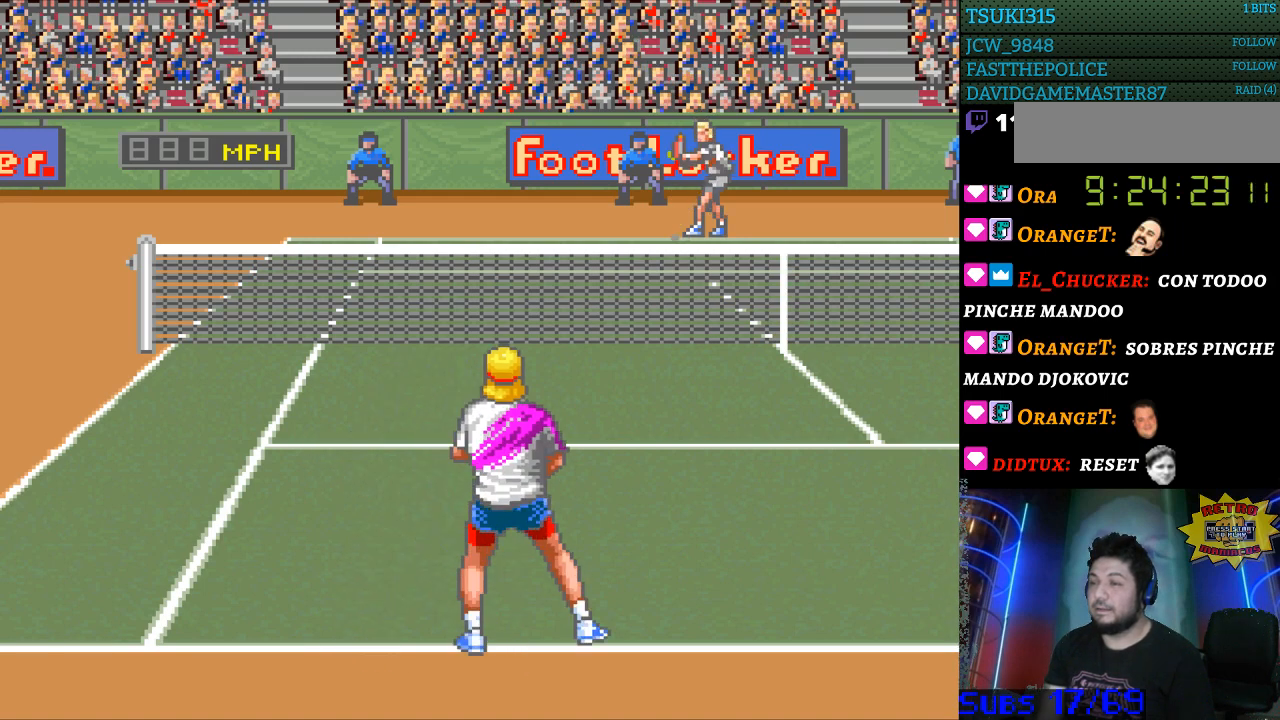
{"buttons": ["DPAD_LEFT"], "events": [[33, "DPAD_LEFT", "down"], [67, "DPAD_LEFT", "up"], [467, "DPAD_LEFT", "down"]]}
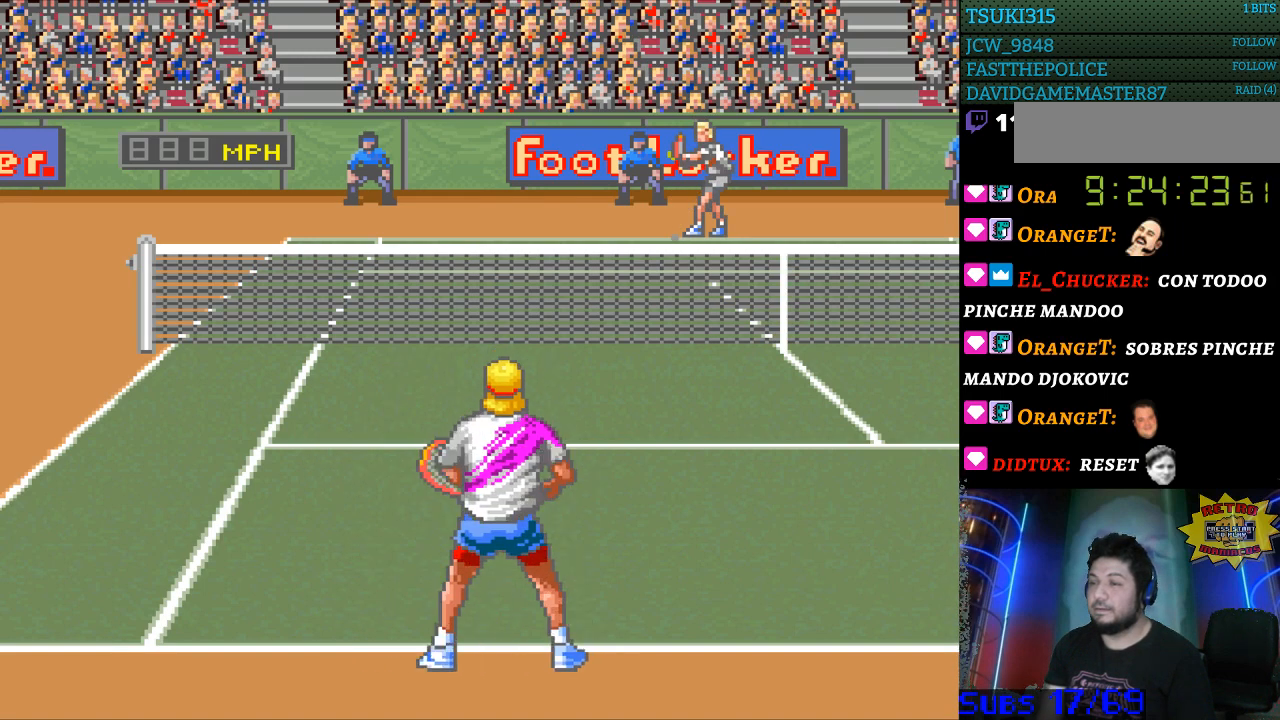
{"buttons": [], "events": [[67, "DPAD_LEFT", "up"]]}
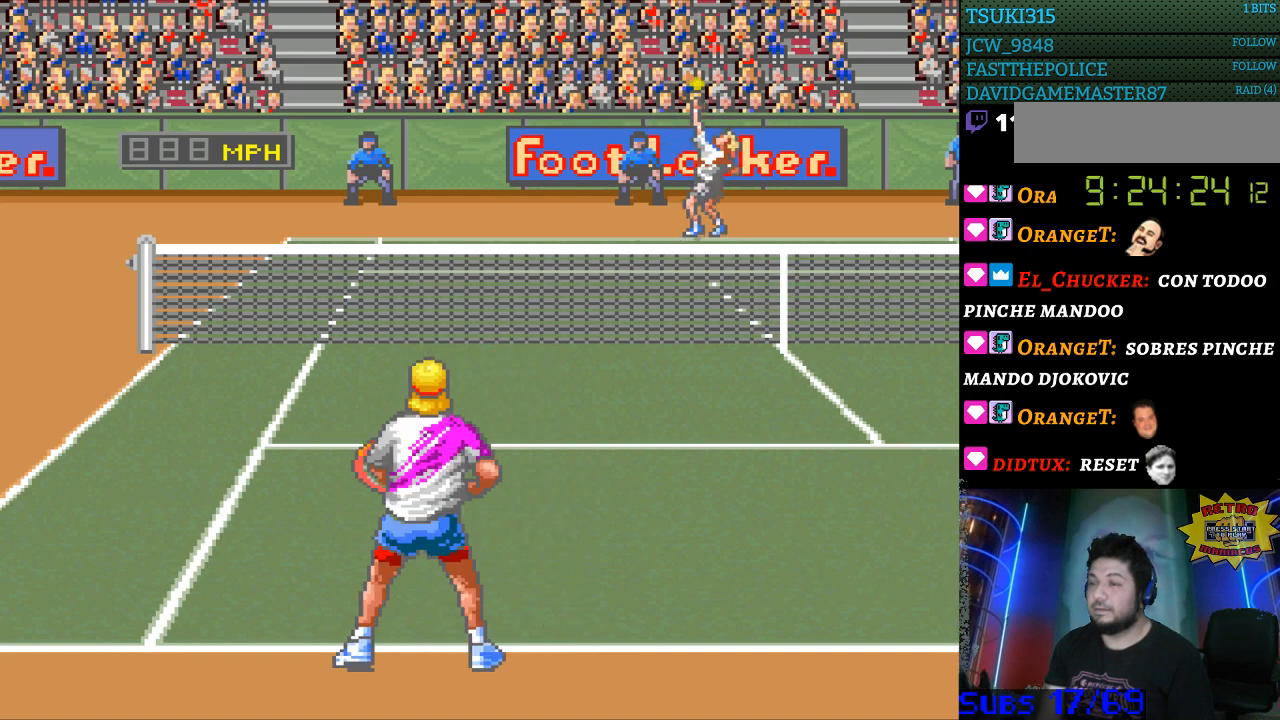
{"buttons": [], "events": []}
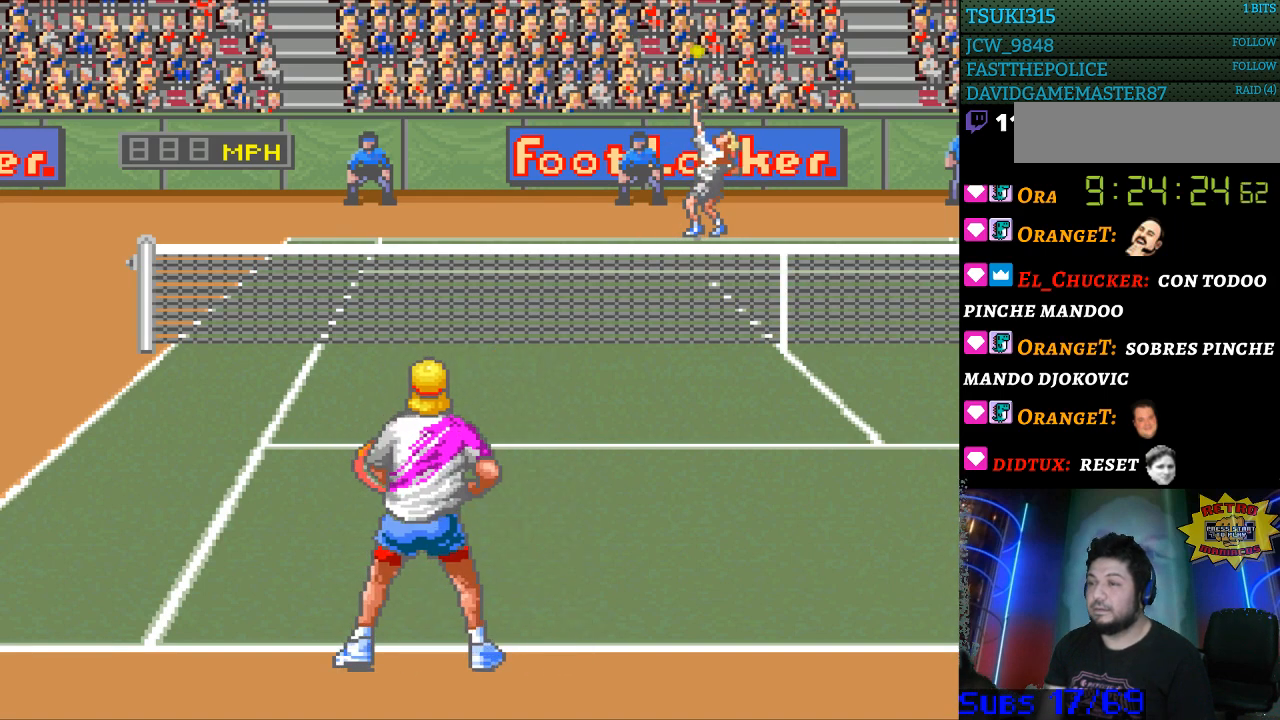
{"buttons": [], "events": []}
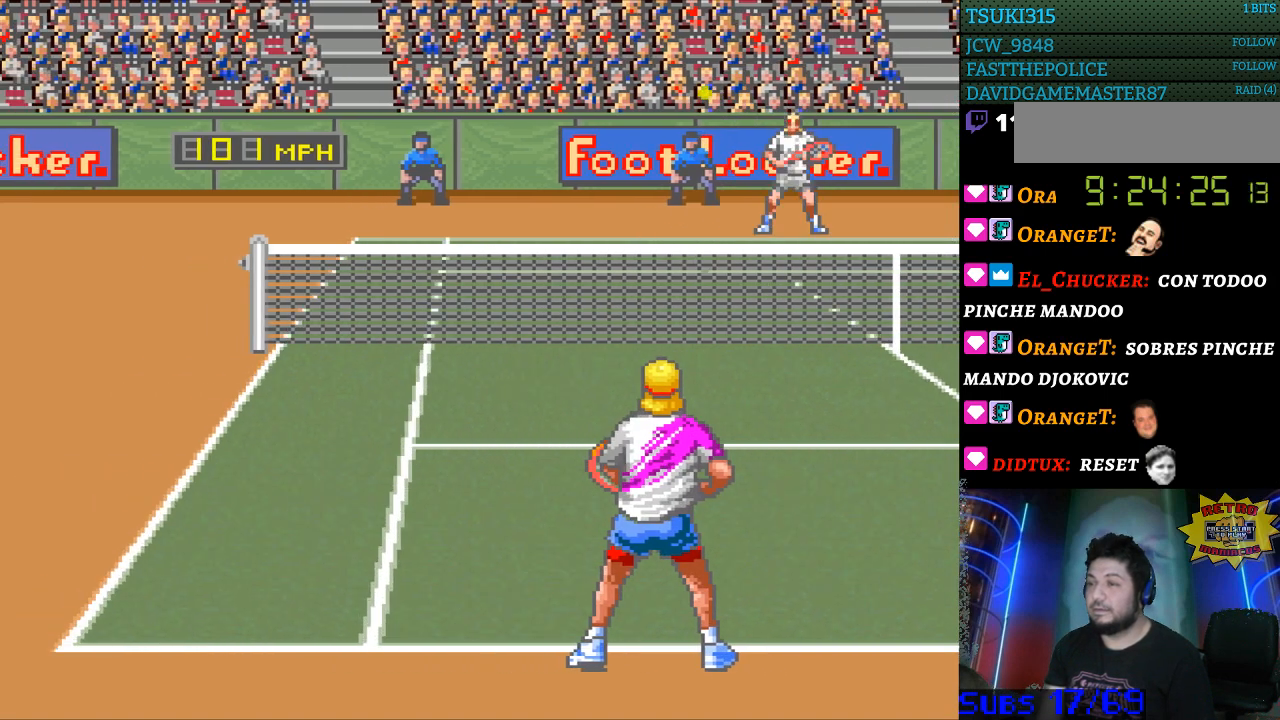
{"buttons": ["B", "DPAD_RIGHT"], "events": [[167, "DPAD_LEFT", "down"], [400, "DPAD_LEFT", "up"], [467, "B", "down"], [500, "DPAD_RIGHT", "down"]]}
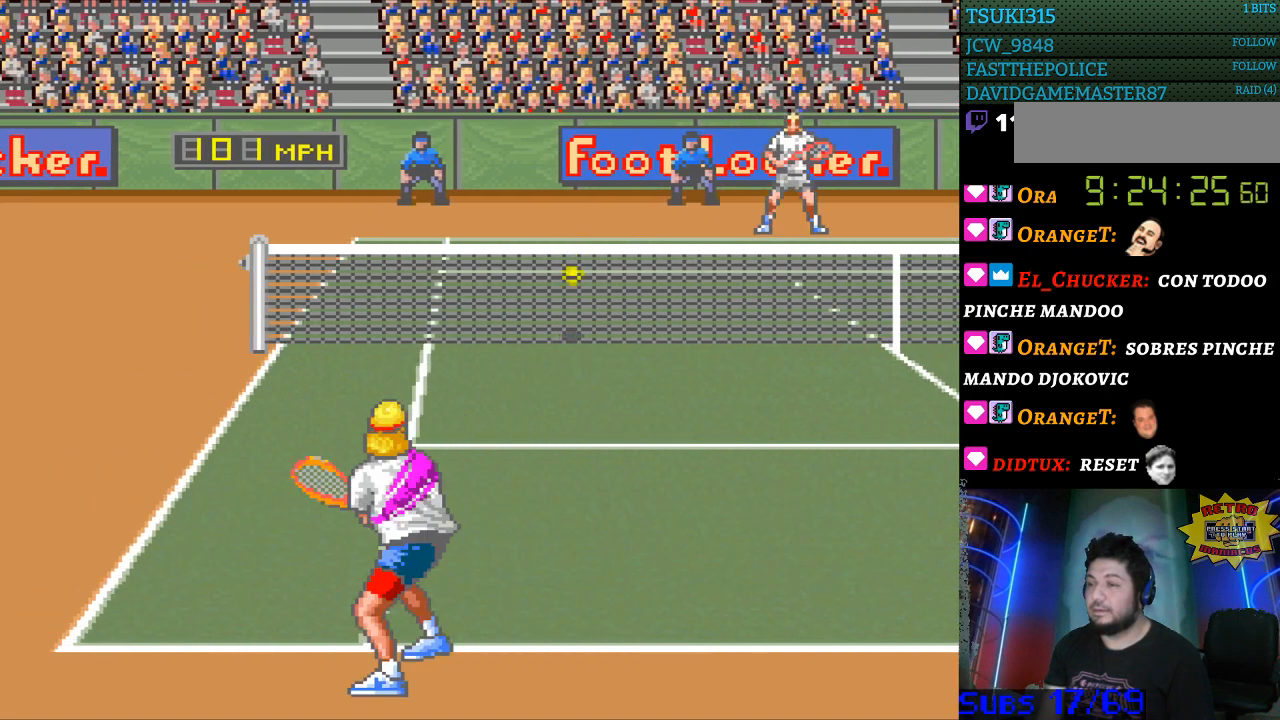
{"buttons": [], "events": [[200, "B", "up"], [233, "DPAD_RIGHT", "up"]]}
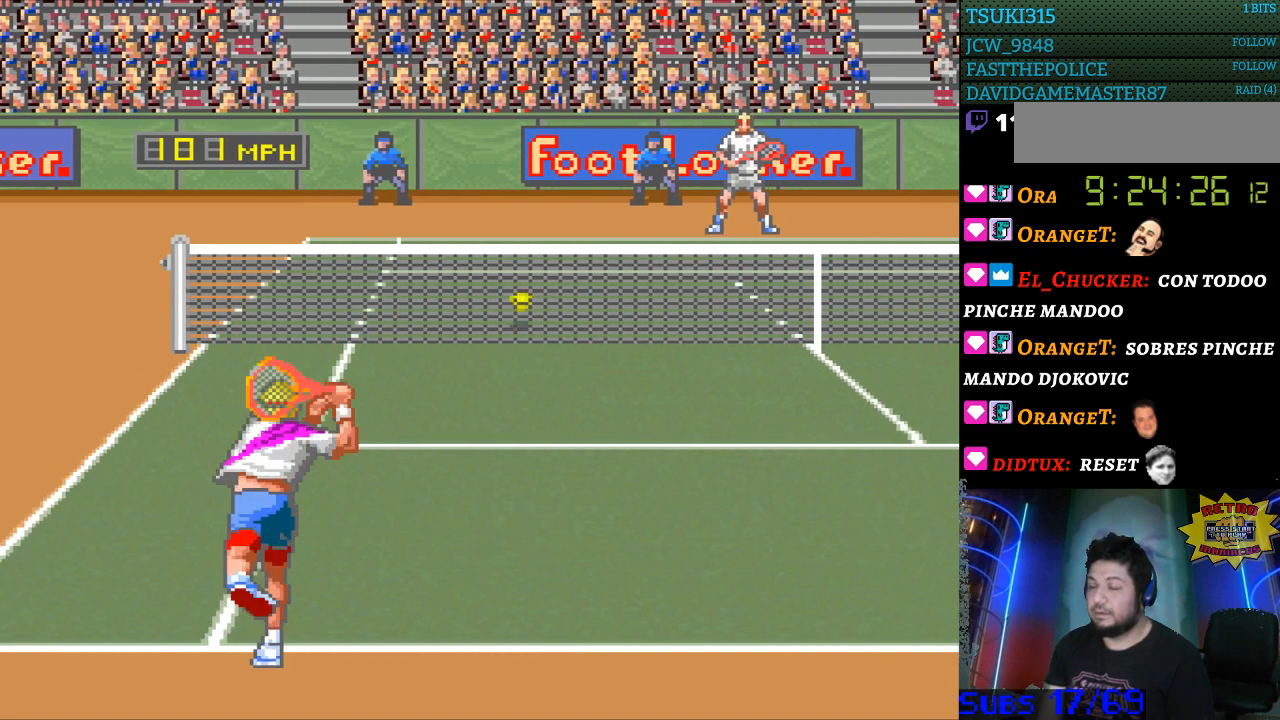
{"buttons": ["DPAD_RIGHT"], "events": [[167, "DPAD_RIGHT", "down"], [333, "DPAD_RIGHT", "up"], [467, "DPAD_RIGHT", "down"]]}
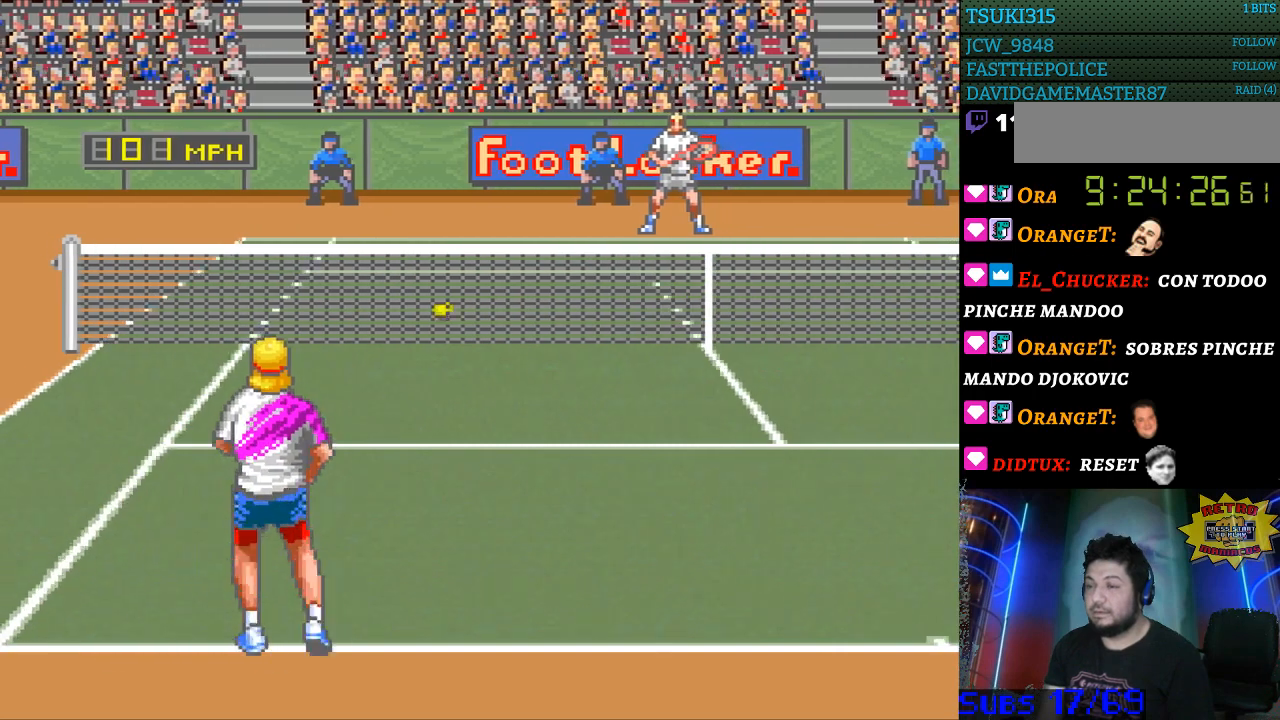
{"buttons": [], "events": [[100, "DPAD_RIGHT", "up"], [200, "DPAD_RIGHT", "down"], [267, "DPAD_RIGHT", "up"]]}
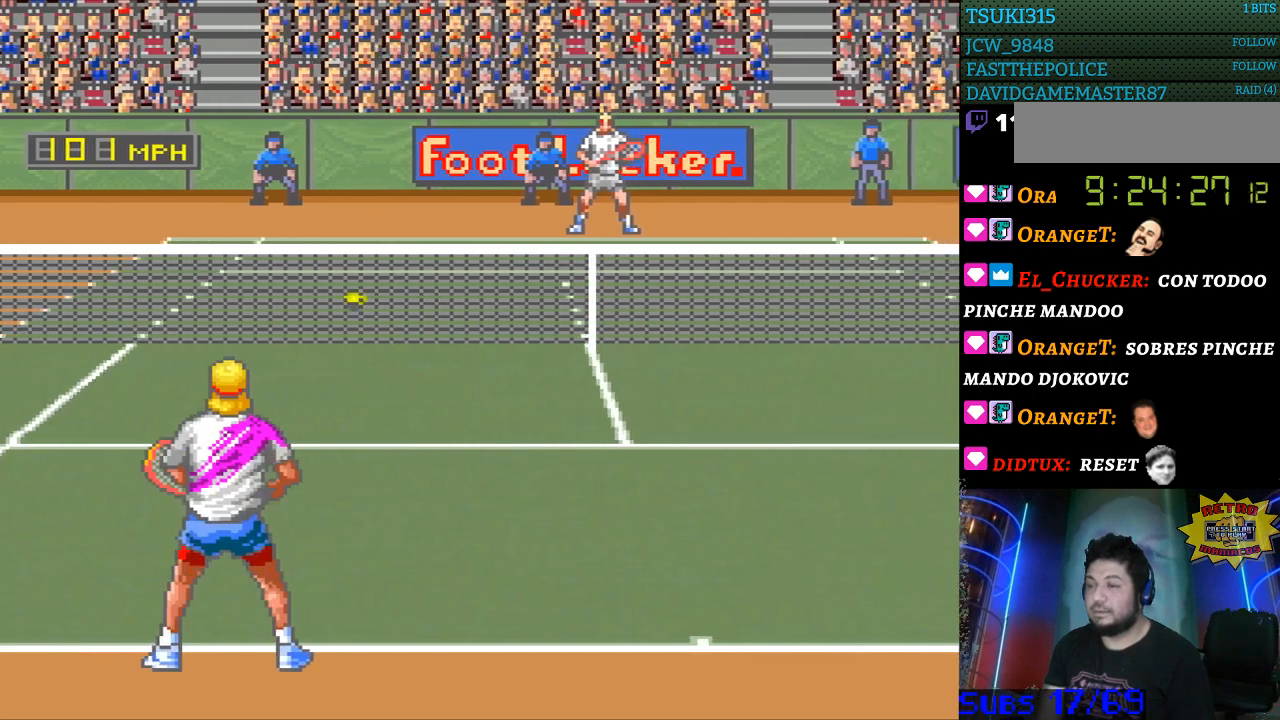
{"buttons": [], "events": []}
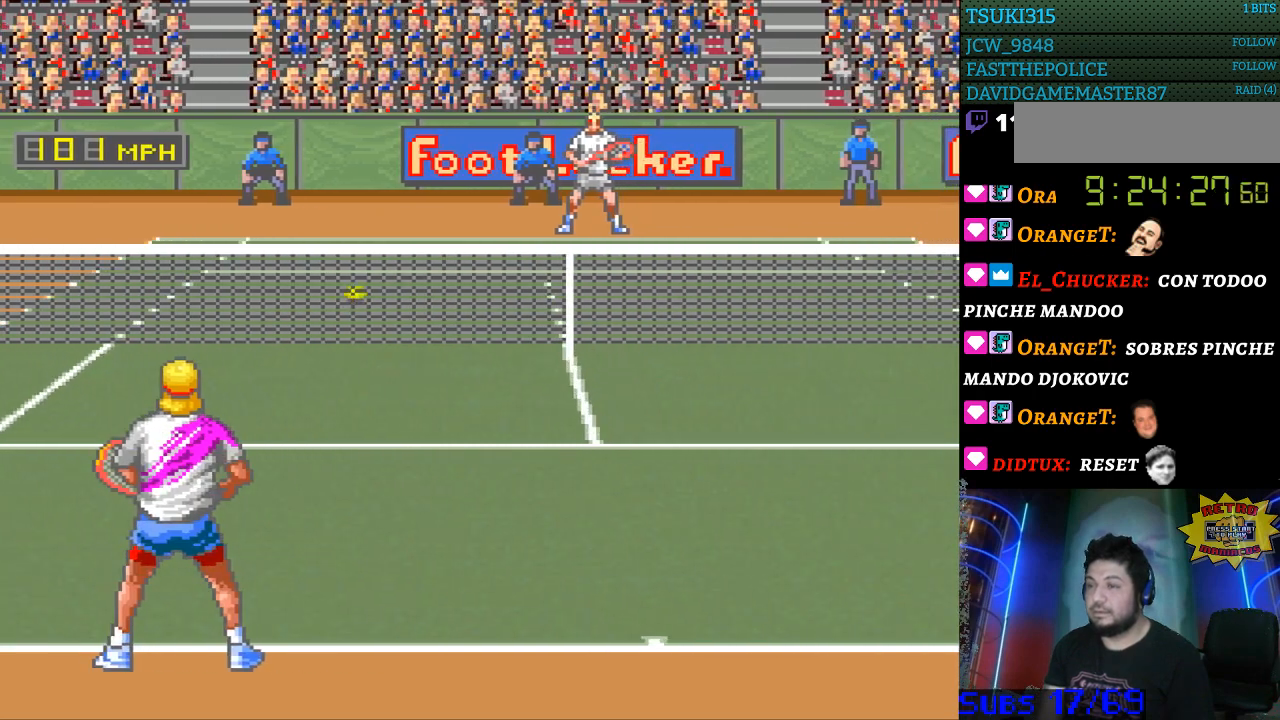
{"buttons": [], "events": []}
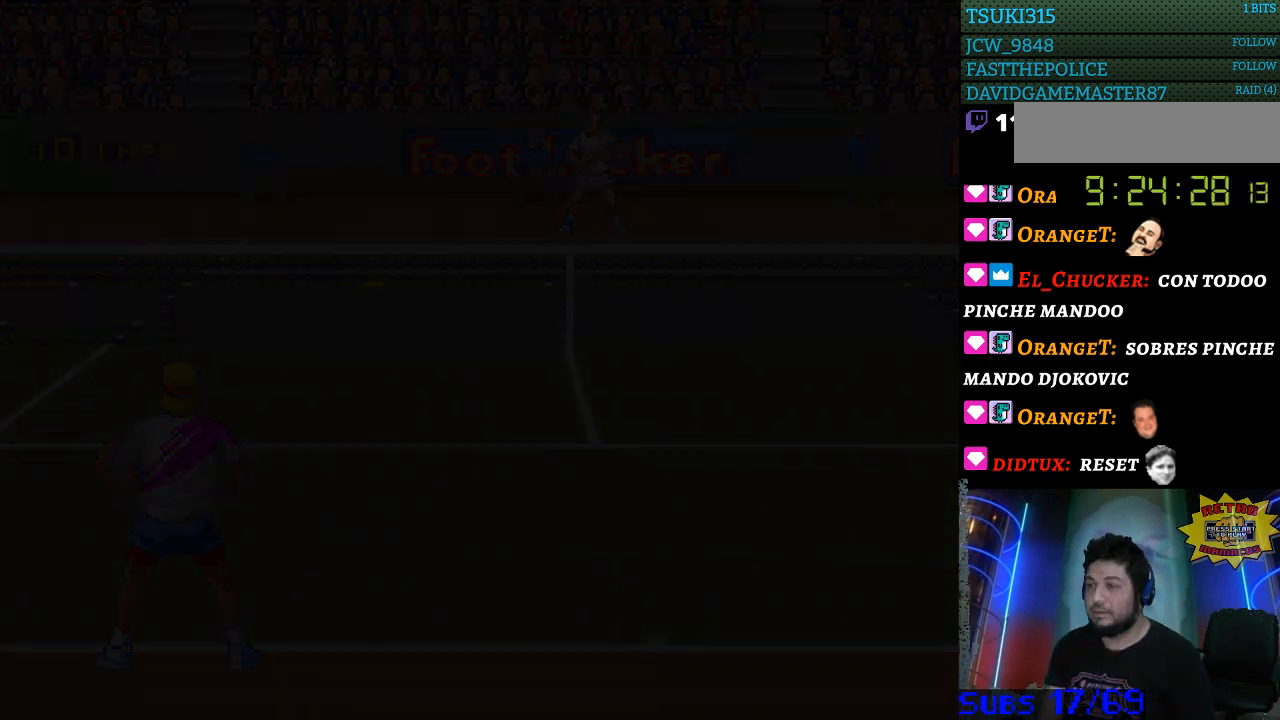
{"buttons": [], "events": []}